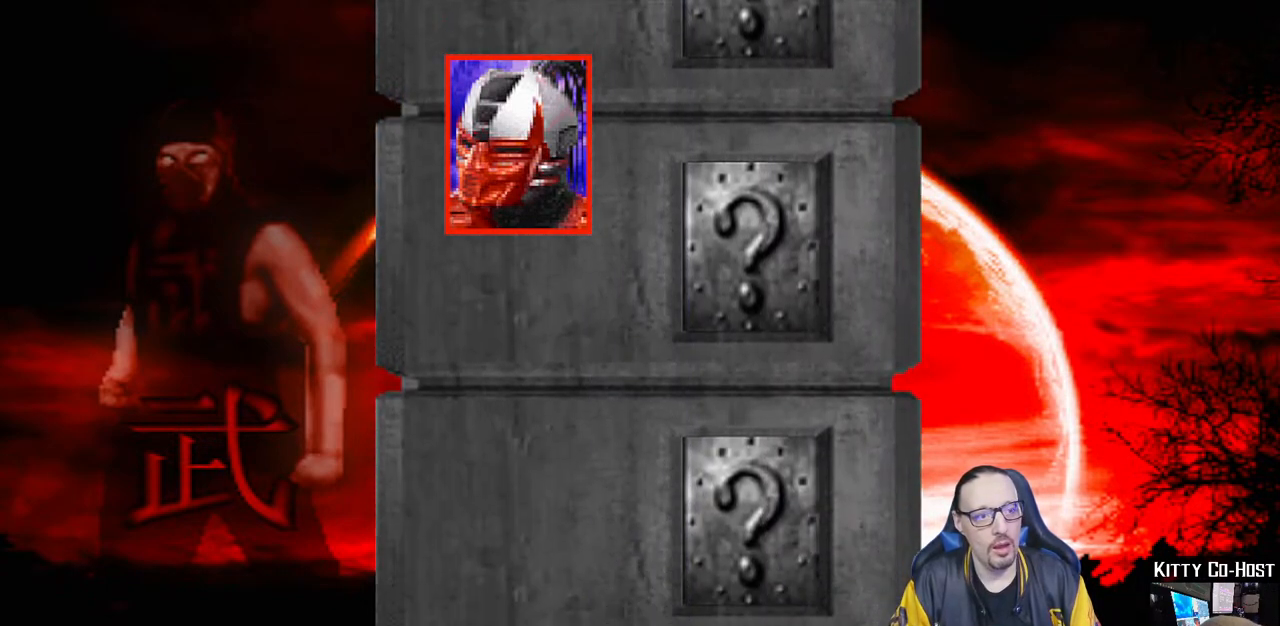
Gameplay with a controller (PlayStation layout); each line is a JSON object with the inputs held at the frame after it. "events" lists button and stick changes between this image and that frame as [ms after this image, input, new state], when the widget could be followed in between.
{"buttons": ["CIRCLE", "TRIANGLE", "R1", "DPAD_DOWN"], "left_stick": "center", "right_stick": "center", "events": [[17, "SQUARE", "down"], [150, "CROSS", "down"], [183, "CIRCLE", "down"], [267, "TRIANGLE", "down"], [350, "CROSS", "up"], [367, "SQUARE", "up"], [500, "DPAD_RIGHT", "up"], [500, "L1", "up"]]}
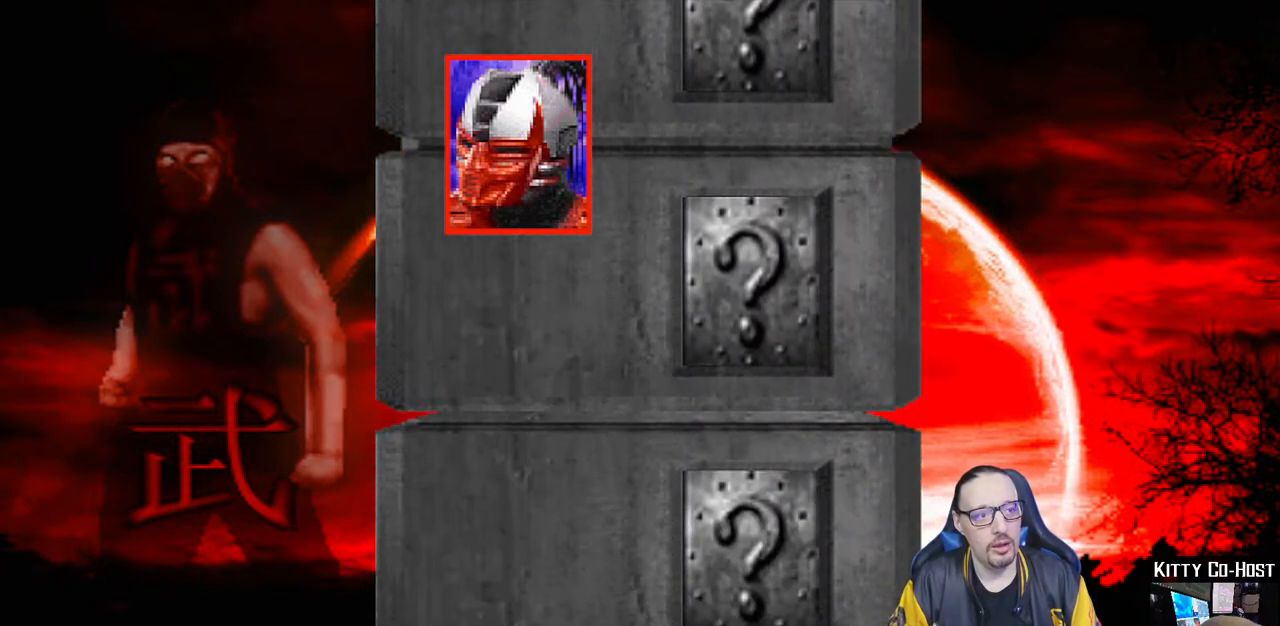
{"buttons": ["L1", "R1", "DPAD_DOWN", "DPAD_RIGHT"], "left_stick": "center", "right_stick": "center", "events": [[83, "CIRCLE", "up"], [83, "TRIANGLE", "up"], [133, "DPAD_RIGHT", "down"], [133, "L1", "down"], [183, "DPAD_DOWN", "up"], [250, "DPAD_DOWN", "down"], [317, "DPAD_DOWN", "up"], [483, "DPAD_DOWN", "down"]]}
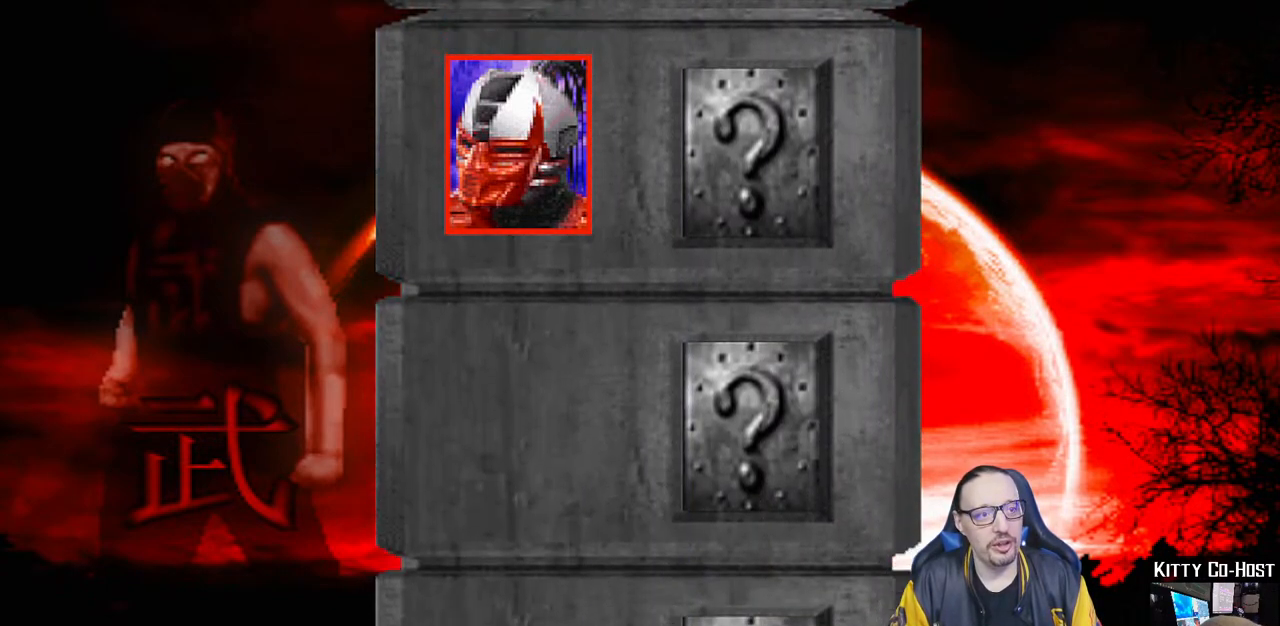
{"buttons": ["L1", "R1", "DPAD_DOWN", "DPAD_RIGHT"], "left_stick": "center", "right_stick": "center", "events": [[50, "DPAD_DOWN", "up"], [283, "R1", "up"], [317, "DPAD_RIGHT", "up"], [317, "L1", "up"], [417, "DPAD_DOWN", "down"], [417, "DPAD_RIGHT", "down"], [467, "L1", "down"], [467, "R1", "down"]]}
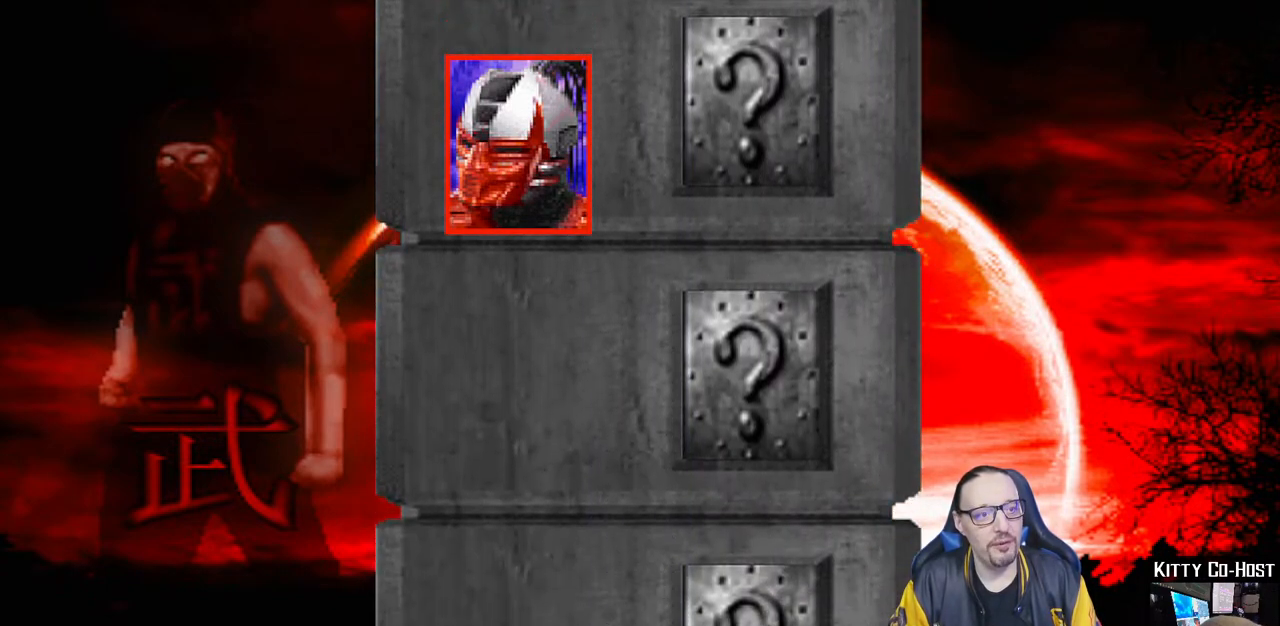
{"buttons": ["L1", "DPAD_DOWN", "DPAD_RIGHT"], "left_stick": "center", "right_stick": "center", "events": [[100, "CROSS", "down"], [317, "SQUARE", "down"], [433, "L1", "up"], [450, "SQUARE", "up"], [467, "CROSS", "up"], [483, "L1", "down"], [483, "R1", "up"]]}